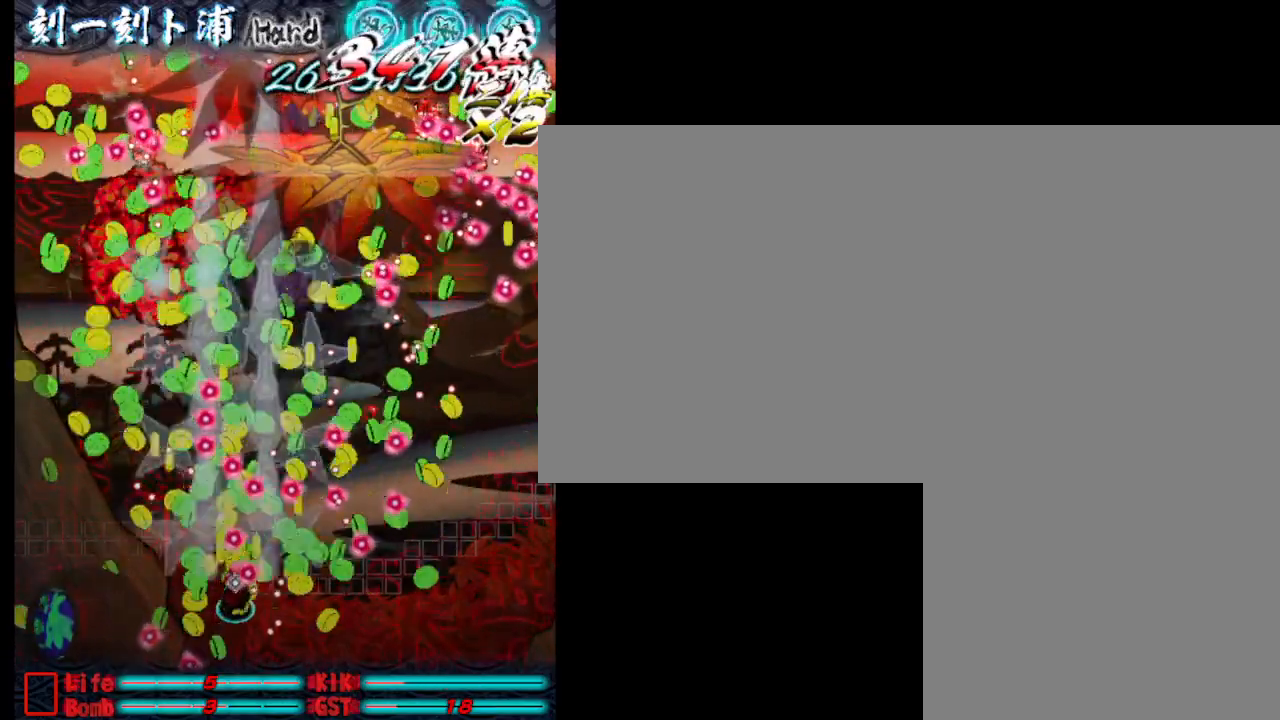
Gameplay with keyboard; each line is a JSON object with the keys held at the frame after it. "events" lists presses ("down") and releases ("up") of ".", "a", "alt_l", "alt_r", "b", "c", "comma", "d", "e", "f", "g", "h", "i", "j", "k", "l", "m", "n", "o", "p", "q", "r", "s", "semicolon", "shift", "space", "super", "t", "u", "v", "w", "x", "y" and "z" between this image and that frame as [ms after this image, input, new state], when the widget could be followed in between. No other keys are recorded. Mouse input is not recorded.
{"keys": ["w"], "events": [[50, "j", "down"], [150, "j", "up"], [200, "j", "down"], [283, "j", "up"], [383, "j", "down"], [433, "d", "down"], [433, "j", "up"], [433, "w", "down"], [483, "d", "up"]]}
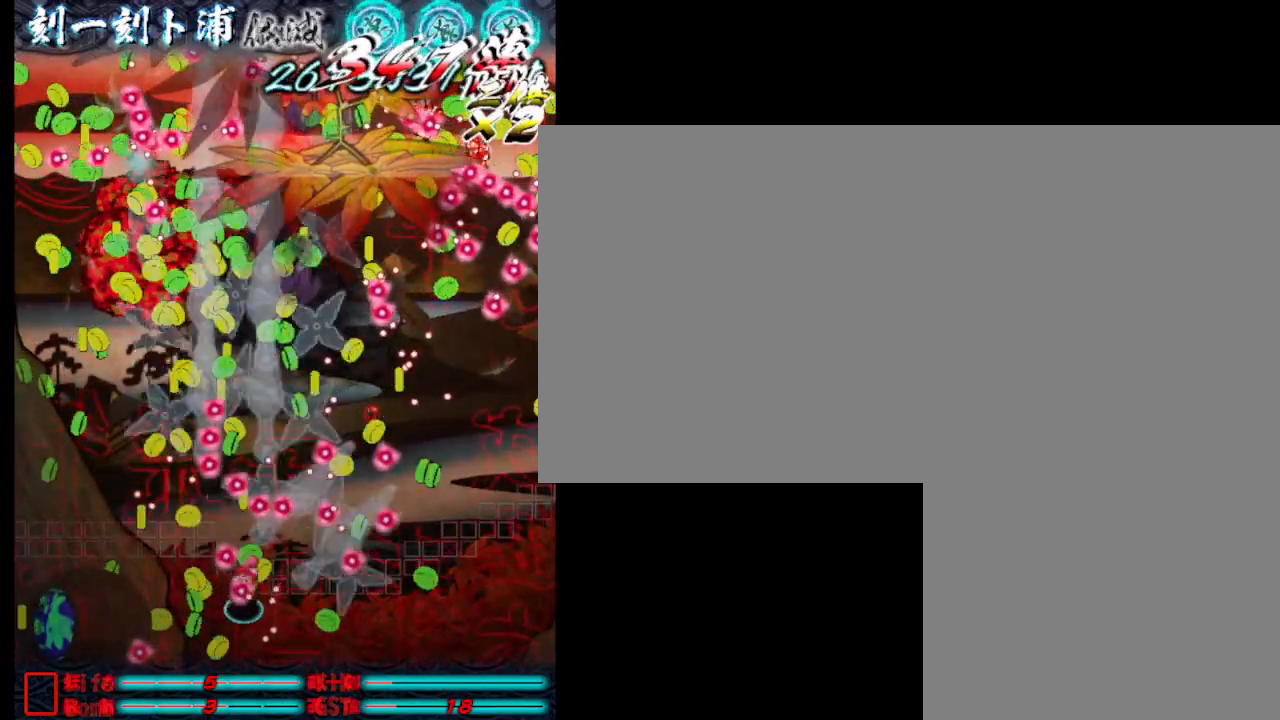
{"keys": ["j"], "events": [[33, "j", "down"], [33, "w", "up"], [117, "j", "up"], [167, "j", "down"], [317, "j", "up"], [367, "j", "down"], [467, "j", "up"], [500, "j", "down"]]}
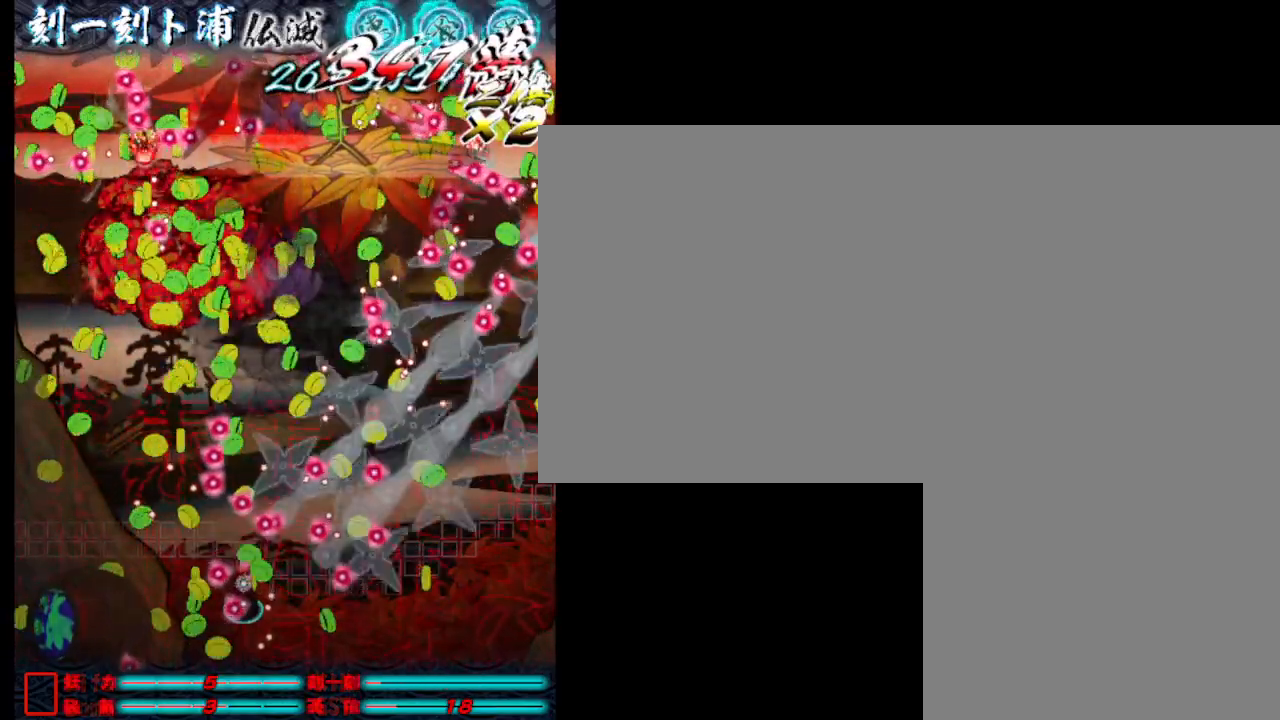
{"keys": ["j"], "events": [[100, "j", "up"], [150, "j", "down"], [250, "j", "up"], [300, "j", "down"], [383, "j", "up"], [483, "j", "down"]]}
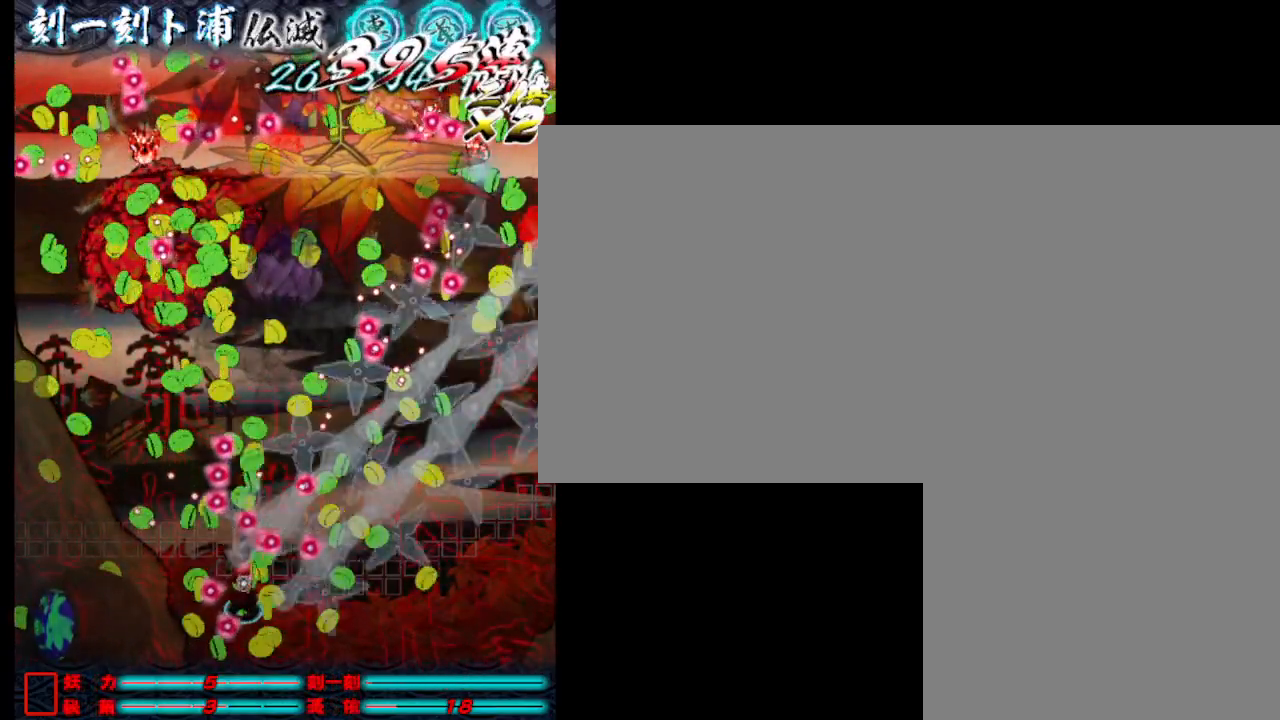
{"keys": ["j"], "events": [[33, "j", "up"], [133, "j", "down"], [217, "j", "up"], [267, "j", "down"], [367, "j", "up"], [467, "j", "down"]]}
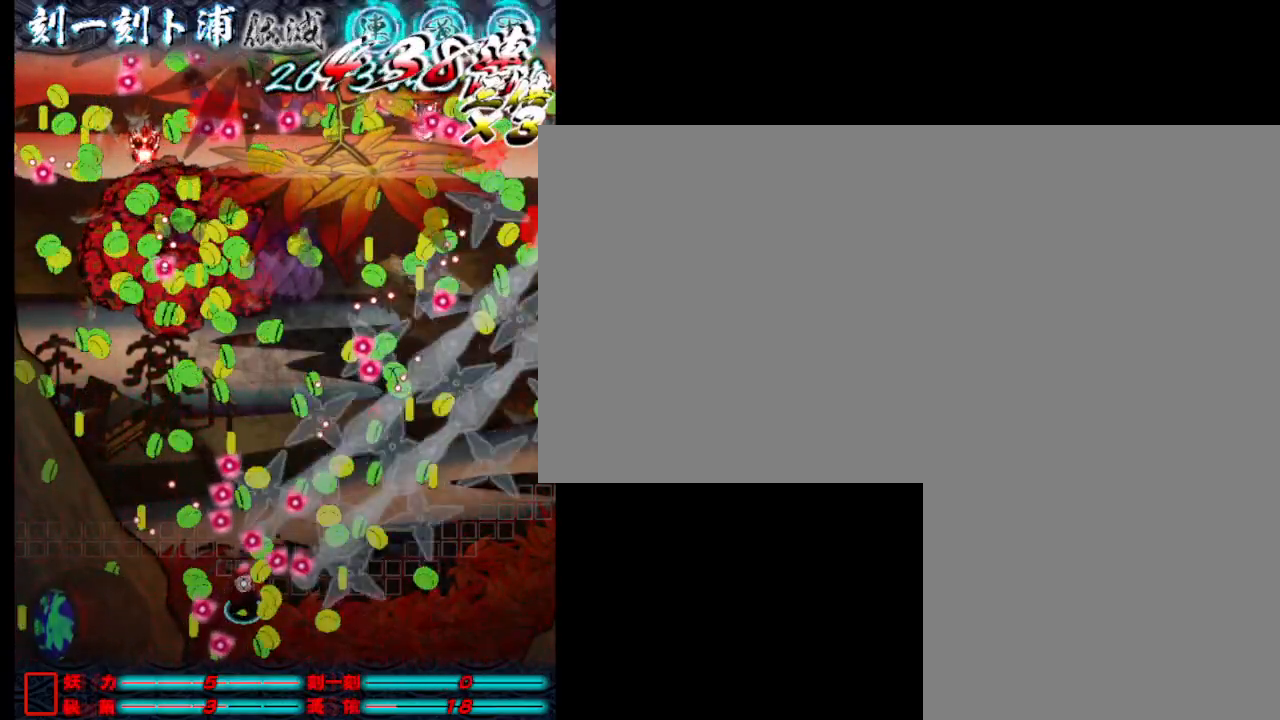
{"keys": ["j", "w"], "events": [[17, "j", "up"], [117, "j", "down"], [200, "j", "up"], [300, "a", "down"], [300, "j", "down"], [350, "j", "up"], [400, "a", "up"], [400, "w", "down"], [450, "j", "down"]]}
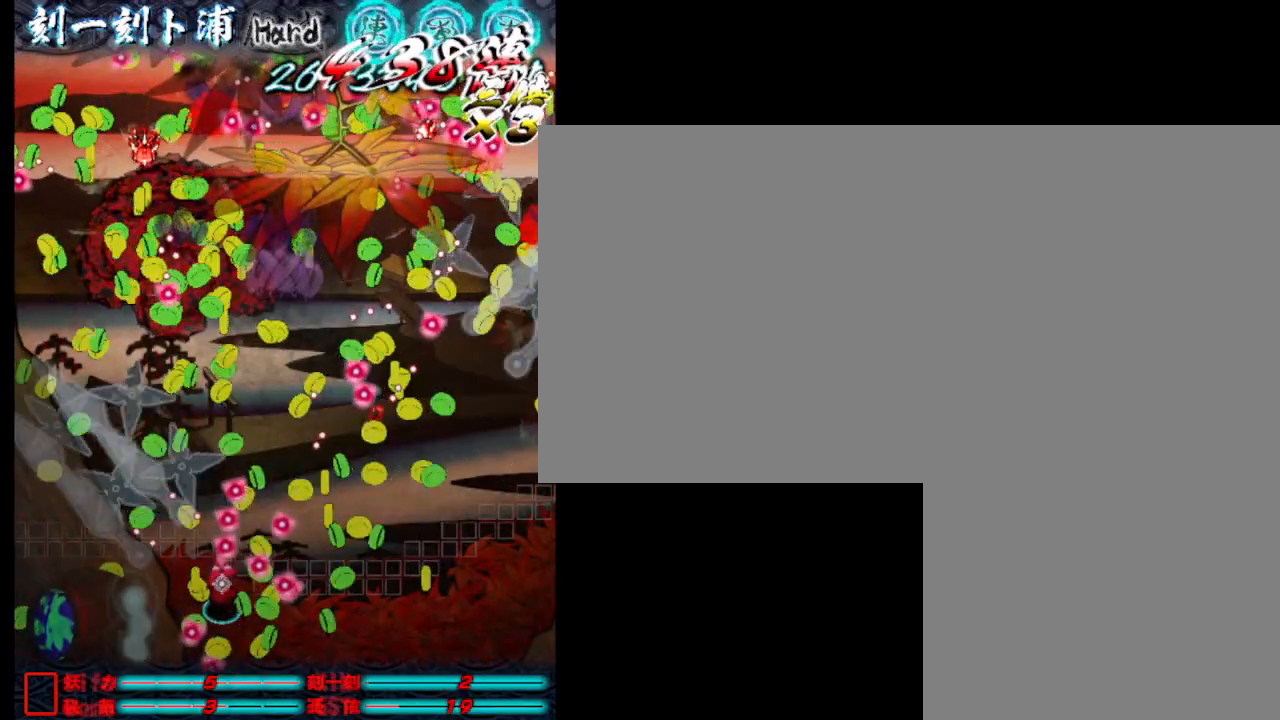
{"keys": ["j"], "events": [[33, "j", "up"], [33, "w", "up"], [133, "a", "down"], [133, "j", "down"], [233, "j", "up"], [333, "j", "down"], [367, "w", "down"], [417, "a", "up"], [417, "j", "up"], [467, "j", "down"], [467, "w", "up"]]}
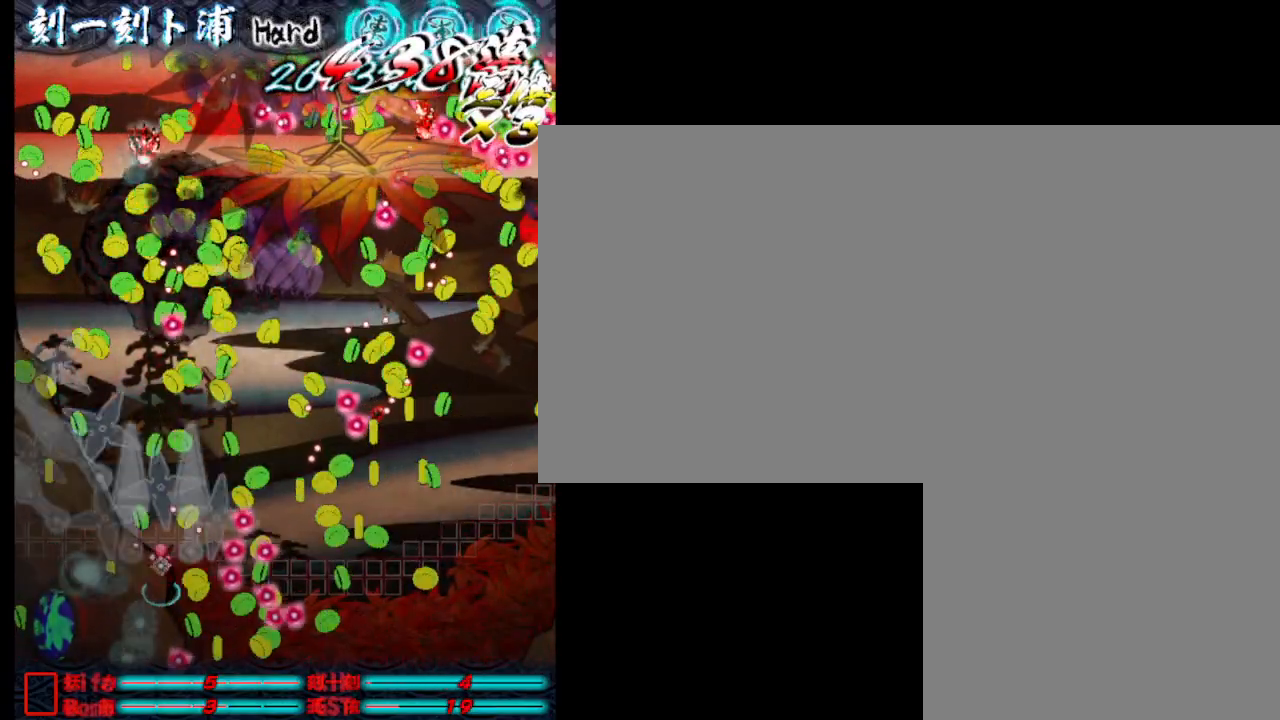
{"keys": [], "events": [[67, "j", "up"], [167, "j", "down"], [200, "j", "up"], [300, "j", "down"], [350, "j", "up"], [450, "j", "down"], [500, "j", "up"]]}
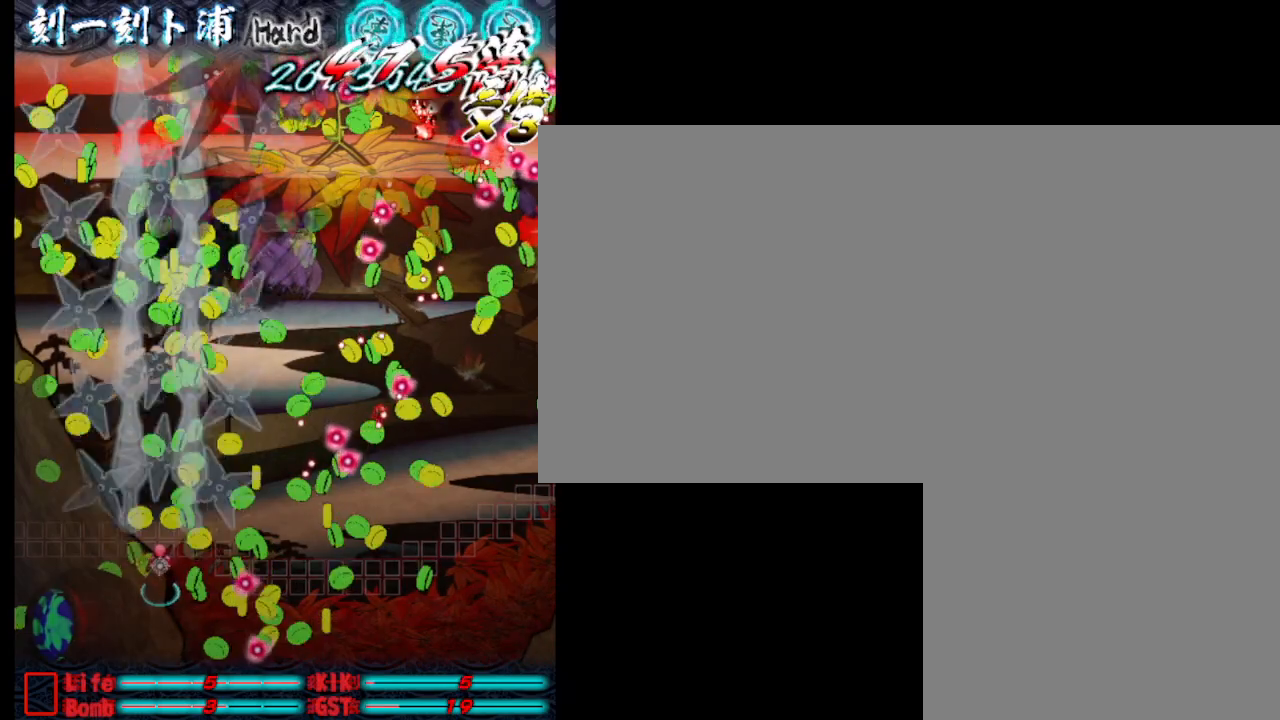
{"keys": [], "events": [[83, "j", "down"], [133, "j", "up"], [233, "d", "down"], [233, "j", "down"], [233, "w", "down"], [333, "d", "up"], [333, "j", "up"], [333, "w", "up"], [383, "j", "down"], [467, "j", "up"]]}
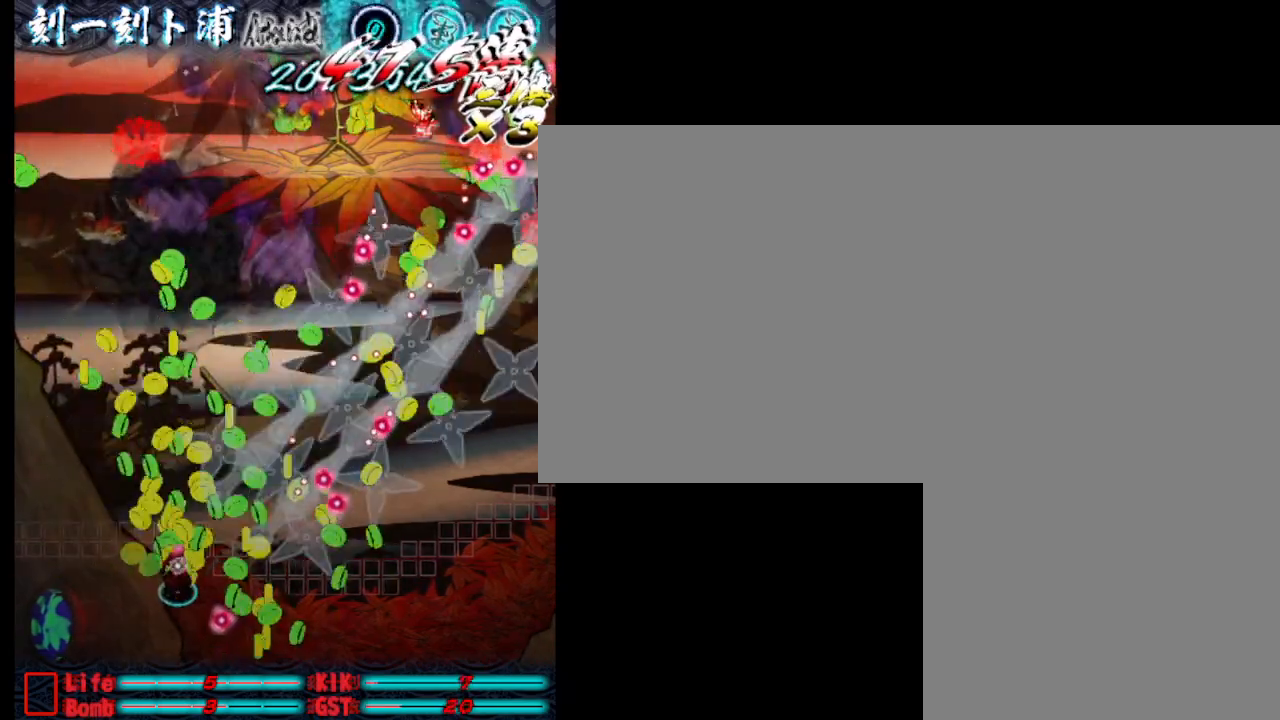
{"keys": ["j"], "events": [[67, "j", "down"], [117, "j", "up"], [217, "j", "down"], [267, "j", "up"], [350, "j", "down"], [450, "j", "up"], [500, "j", "down"]]}
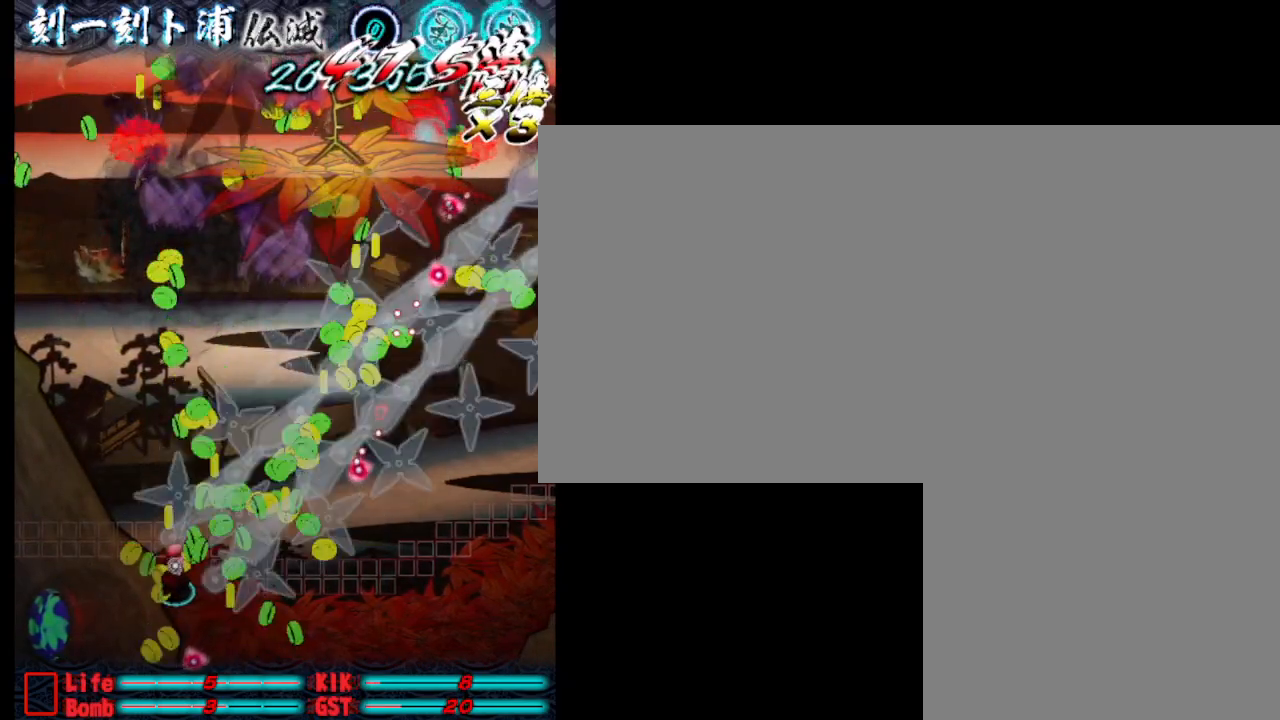
{"keys": ["j"], "events": [[100, "j", "up"], [183, "j", "down"], [233, "j", "up"], [333, "j", "down"], [383, "j", "up"], [483, "j", "down"]]}
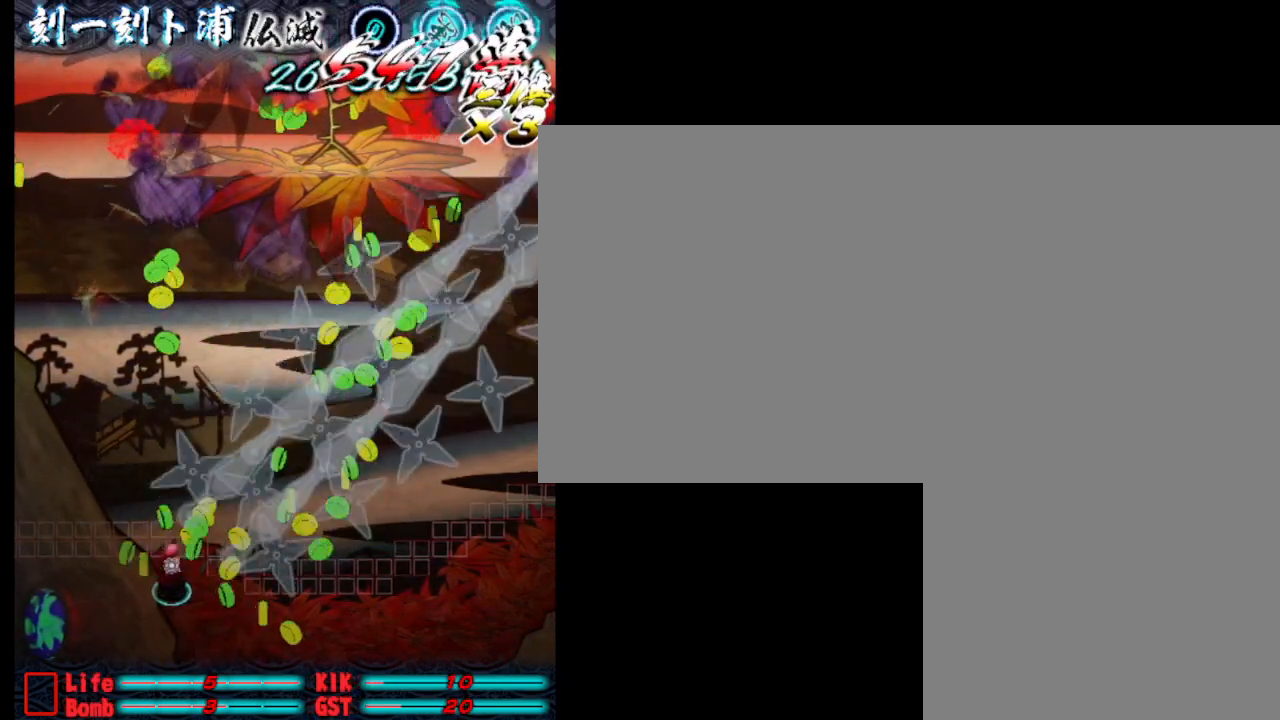
{"keys": ["s"], "events": [[67, "j", "up"], [117, "j", "down"], [217, "j", "up"], [267, "j", "down"], [367, "j", "up"], [417, "j", "down"], [417, "s", "down"], [500, "j", "up"]]}
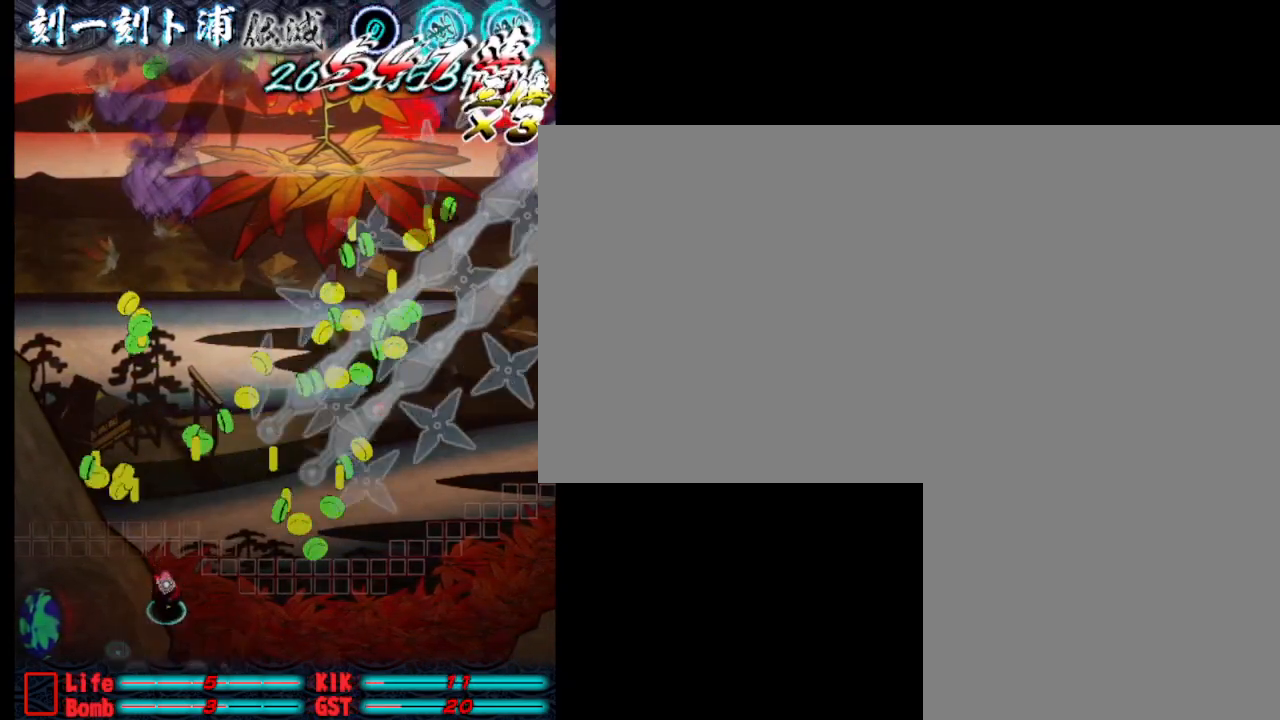
{"keys": [], "events": [[100, "a", "down"], [100, "j", "down"], [150, "s", "up"], [200, "j", "up"], [250, "j", "down"], [300, "a", "up"], [300, "j", "up"], [383, "j", "down"], [433, "j", "up"]]}
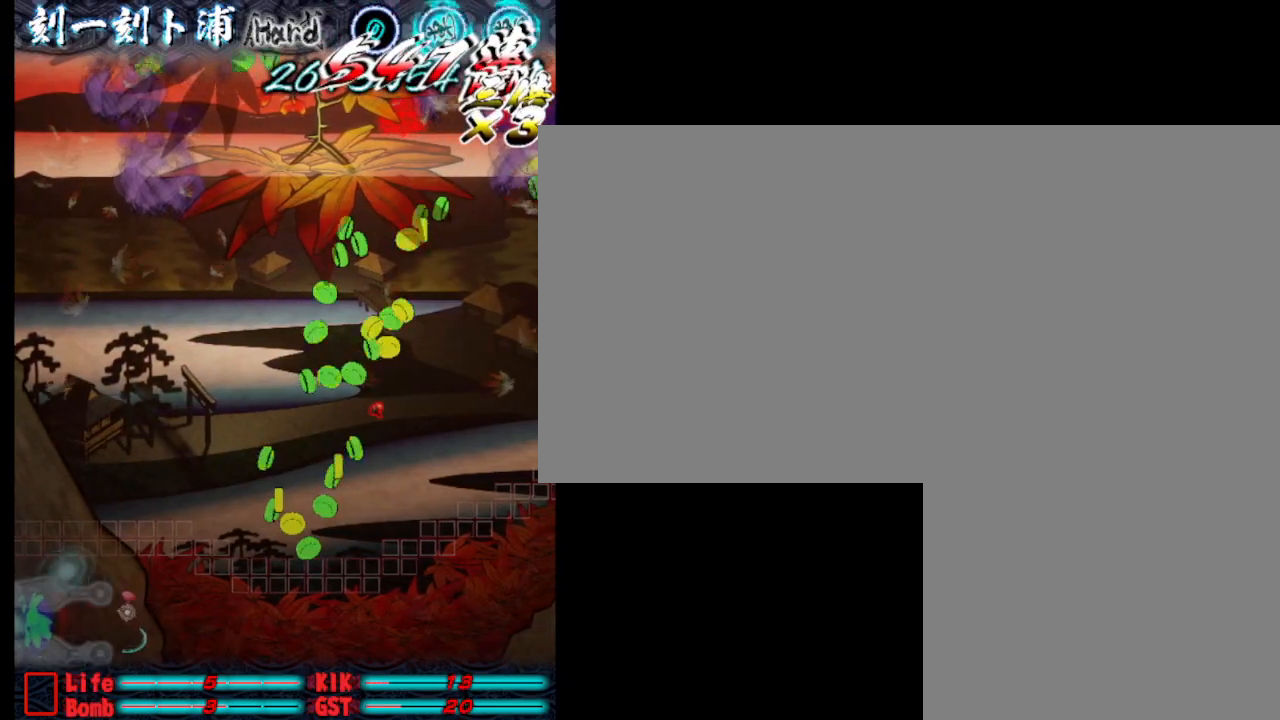
{"keys": [], "events": [[33, "j", "down"], [83, "j", "up"], [183, "j", "down"], [217, "j", "up"], [267, "j", "down"], [367, "j", "up"], [417, "j", "down"], [467, "j", "up"]]}
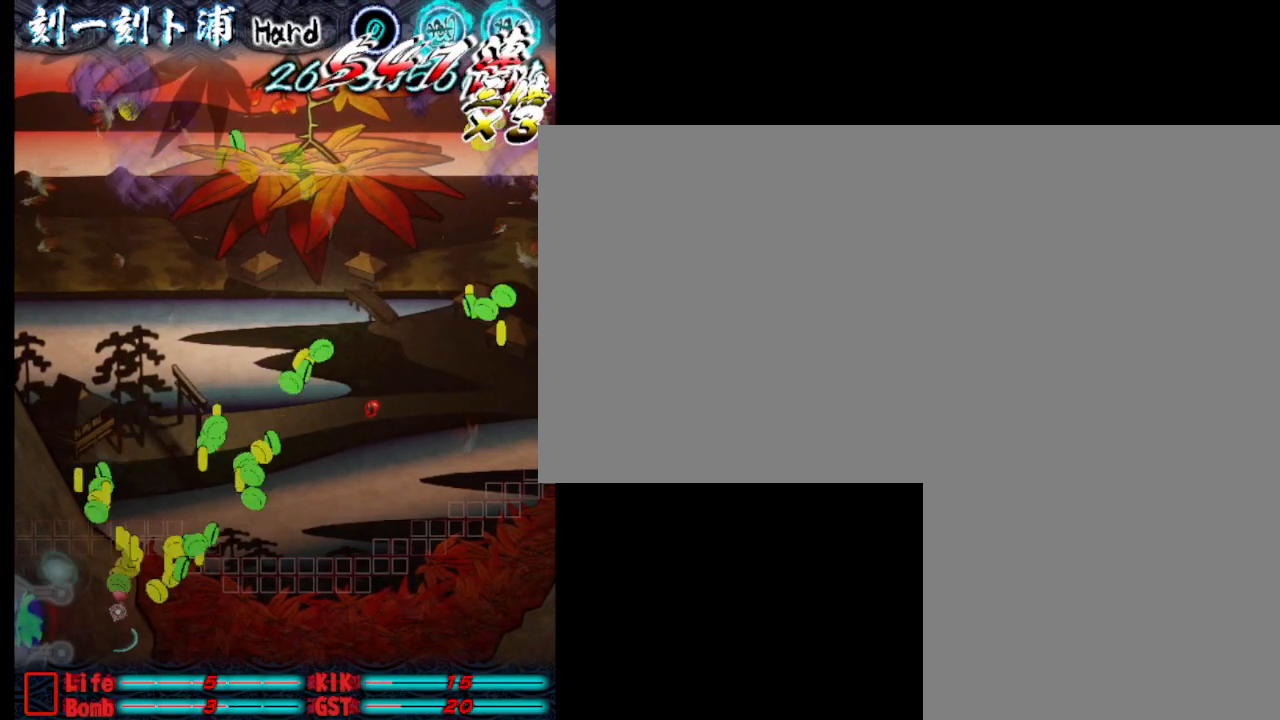
{"keys": ["d", "j"], "events": [[17, "j", "down"], [117, "j", "up"], [150, "j", "down"], [250, "j", "up"], [300, "d", "down"], [500, "j", "down"]]}
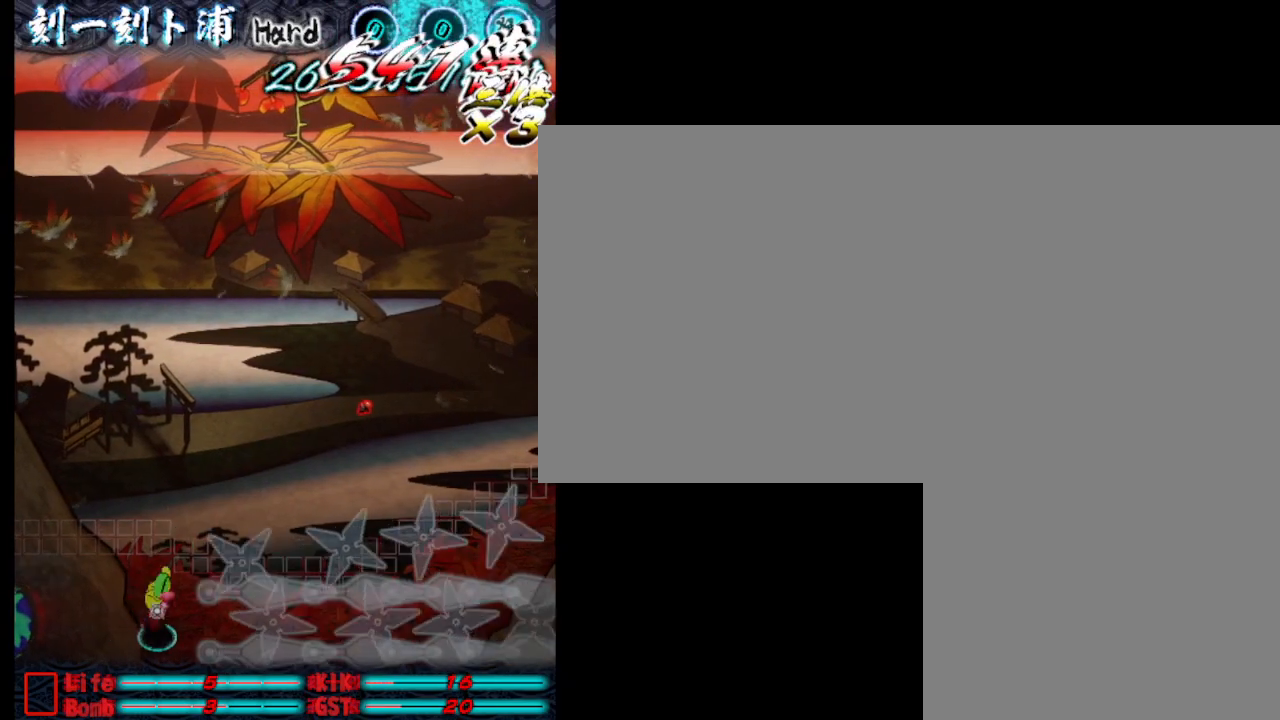
{"keys": [], "events": [[33, "a", "down"], [33, "d", "up"], [83, "j", "up"], [133, "a", "up"], [133, "j", "down"], [183, "j", "up"], [283, "j", "down"], [333, "j", "up"], [383, "j", "down"], [467, "j", "up"]]}
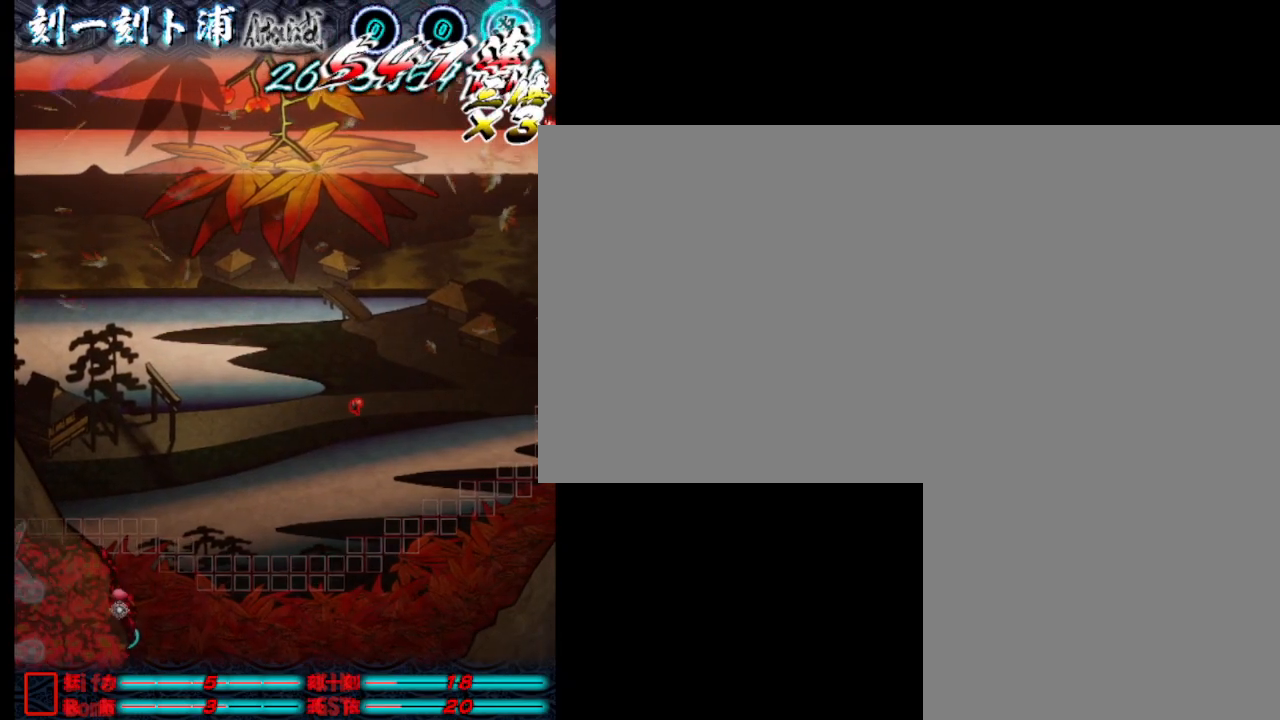
{"keys": ["a"], "events": [[17, "j", "down"], [117, "j", "up"], [200, "a", "down"], [200, "j", "down"], [300, "j", "up"], [400, "j", "down"], [500, "j", "up"]]}
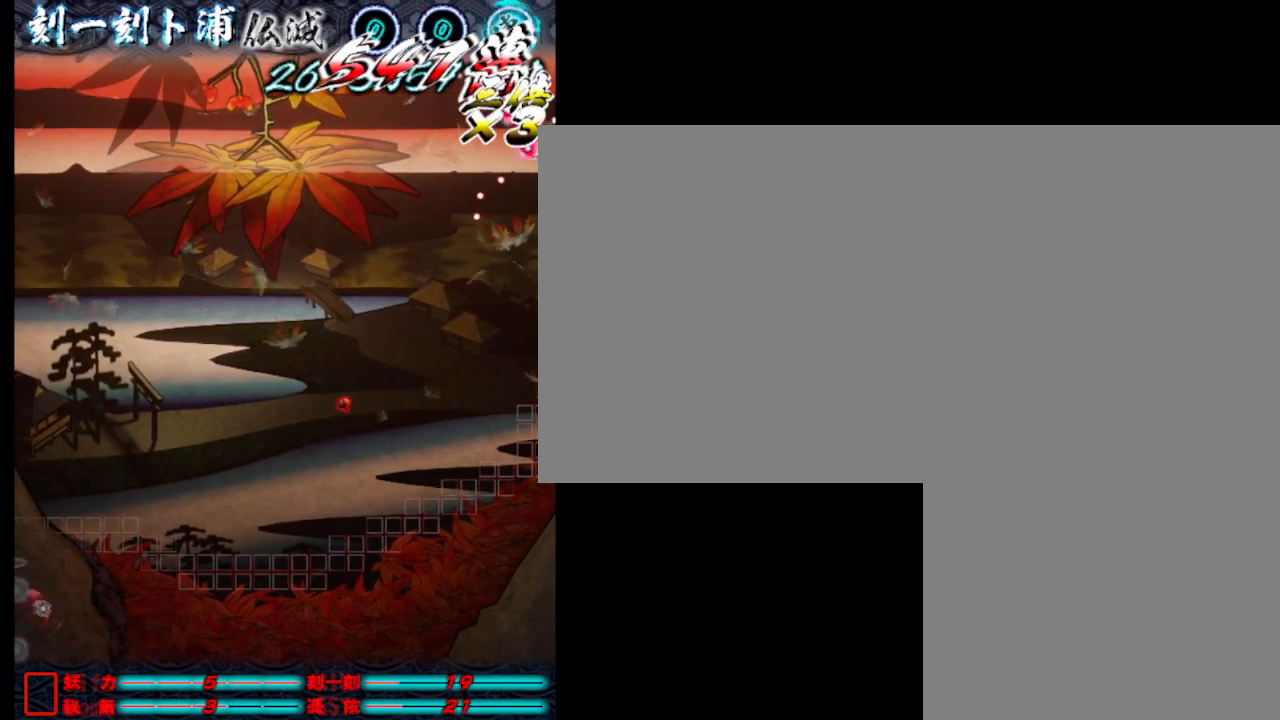
{"keys": ["d", "j", "s"], "events": [[83, "j", "down"], [183, "j", "up"], [183, "w", "down"], [233, "a", "up"], [283, "j", "down"], [383, "d", "down"], [383, "j", "up"], [383, "w", "up"], [417, "j", "down"], [467, "s", "down"]]}
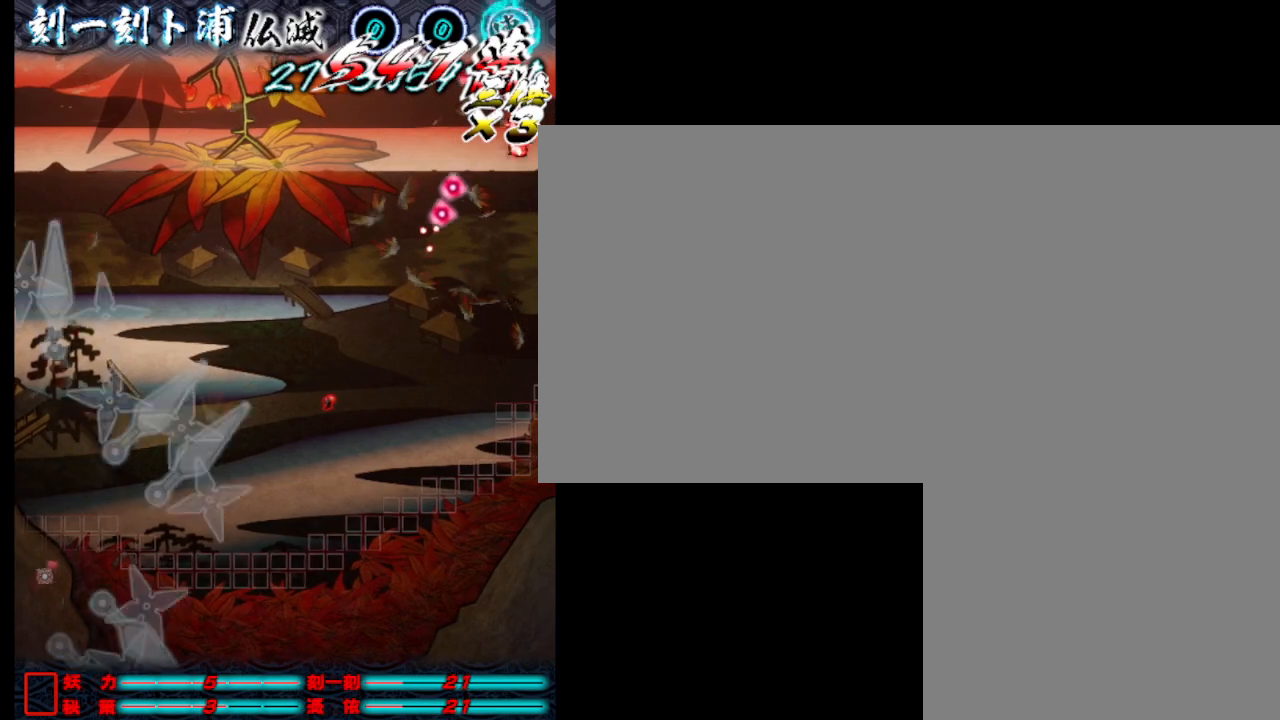
{"keys": ["d", "j"], "events": [[67, "j", "up"], [117, "j", "down"], [217, "j", "up"], [317, "j", "down"], [400, "j", "up"], [500, "j", "down"], [500, "s", "up"]]}
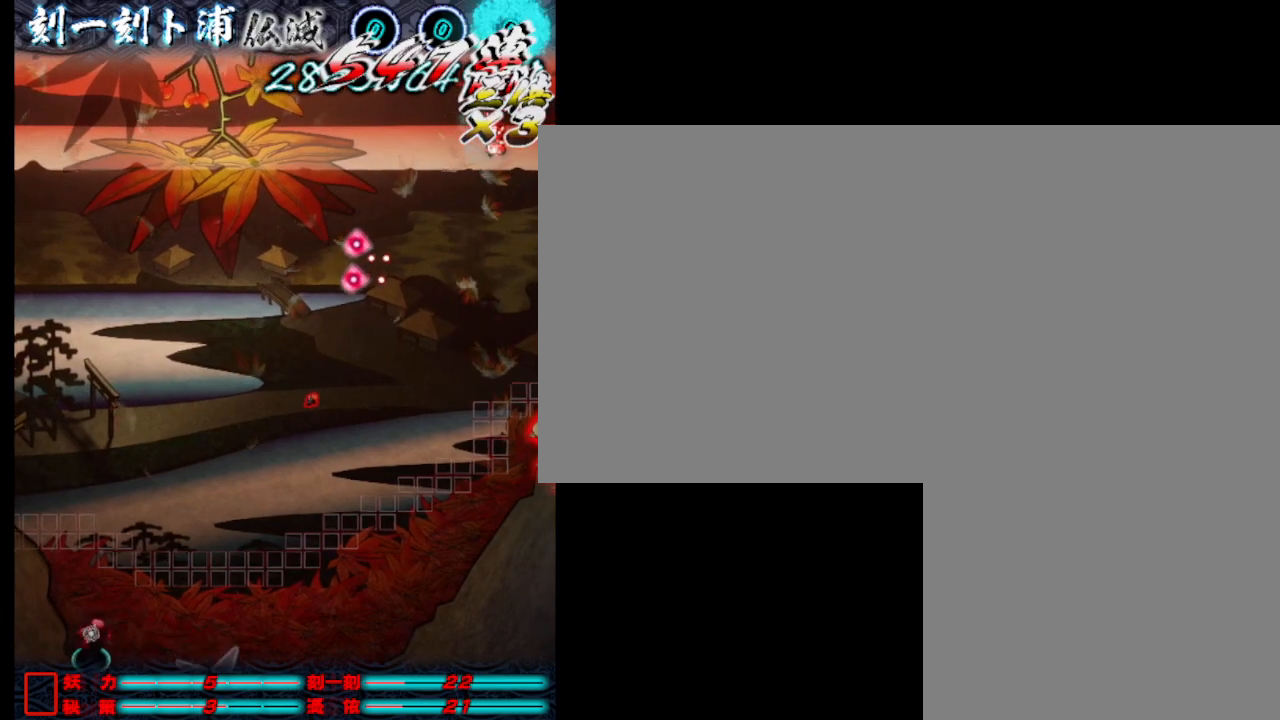
{"keys": ["d", "j"], "events": [[50, "j", "up"], [100, "w", "down"], [183, "j", "down"], [233, "j", "up"], [233, "w", "up"], [333, "j", "down"], [383, "j", "up"], [483, "j", "down"]]}
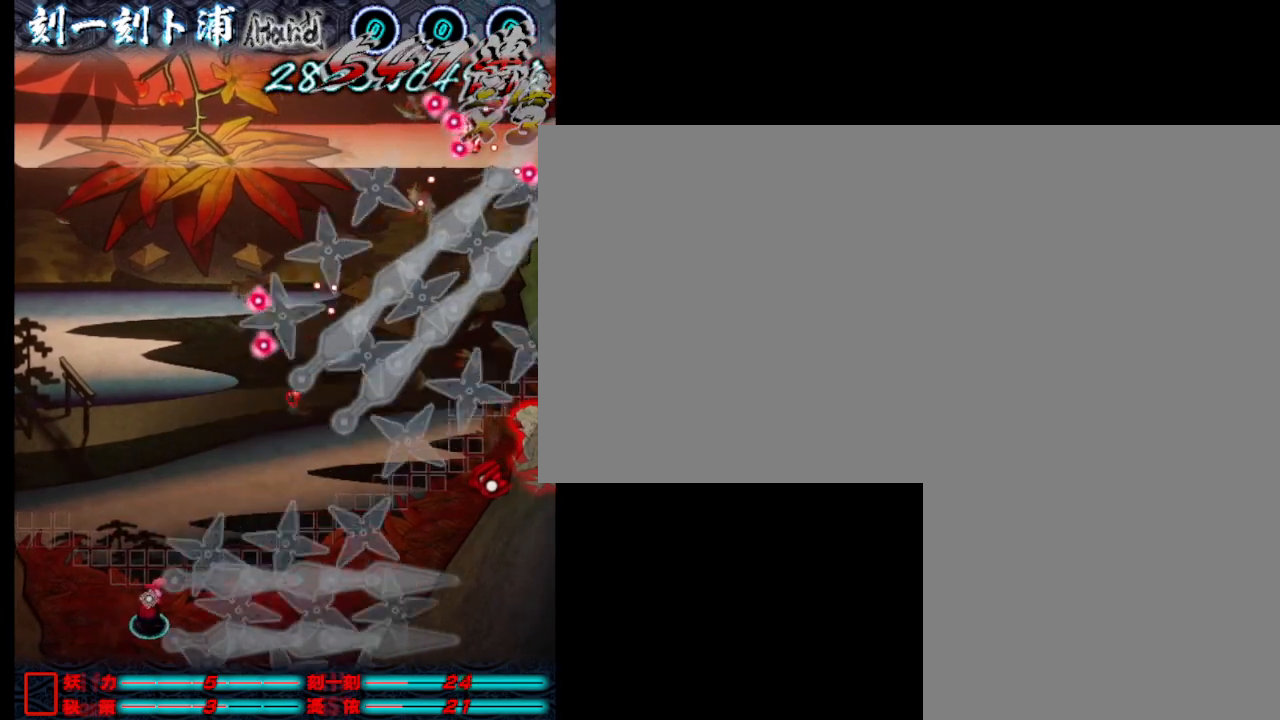
{"keys": ["d", "j", "s"], "events": [[67, "j", "up"], [67, "w", "down"], [167, "j", "down"], [217, "j", "up"], [217, "w", "up"], [317, "j", "down"], [417, "j", "up"], [450, "s", "down"], [500, "j", "down"]]}
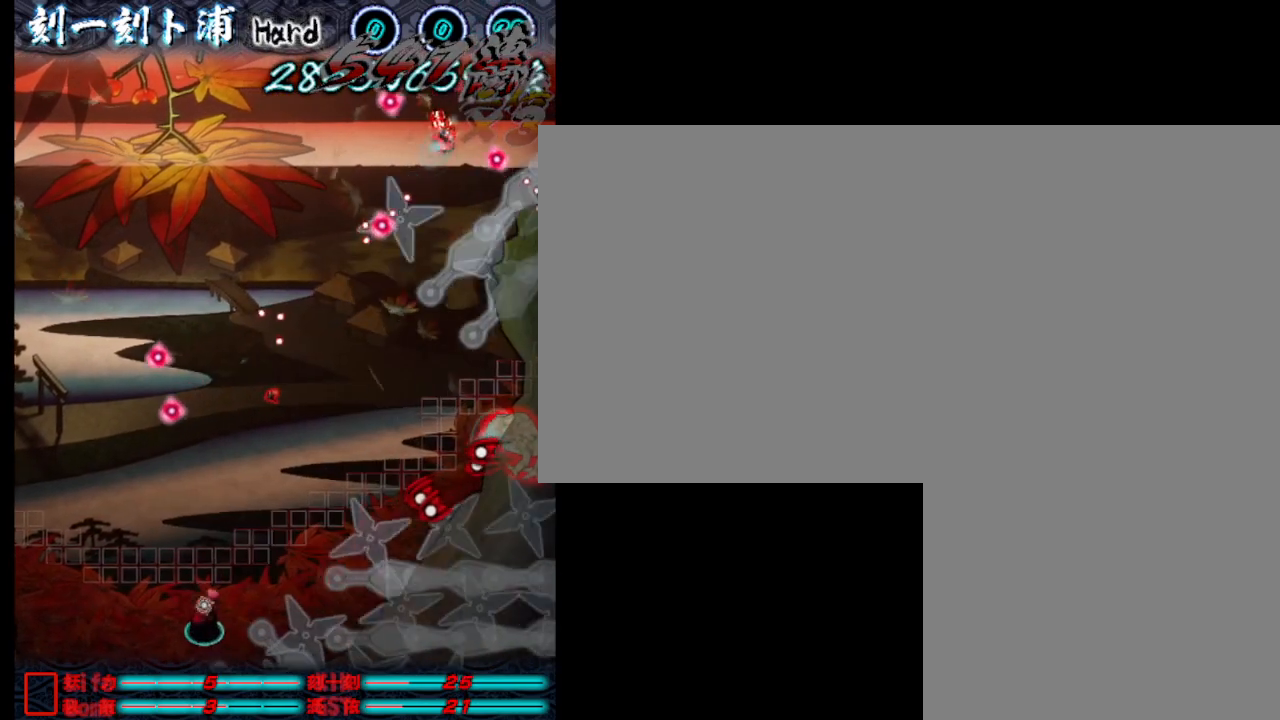
{"keys": [], "events": [[50, "j", "up"], [100, "s", "up"], [150, "w", "down"], [200, "j", "down"], [250, "j", "up"], [283, "w", "up"], [333, "d", "up"], [333, "j", "down"], [383, "j", "up"]]}
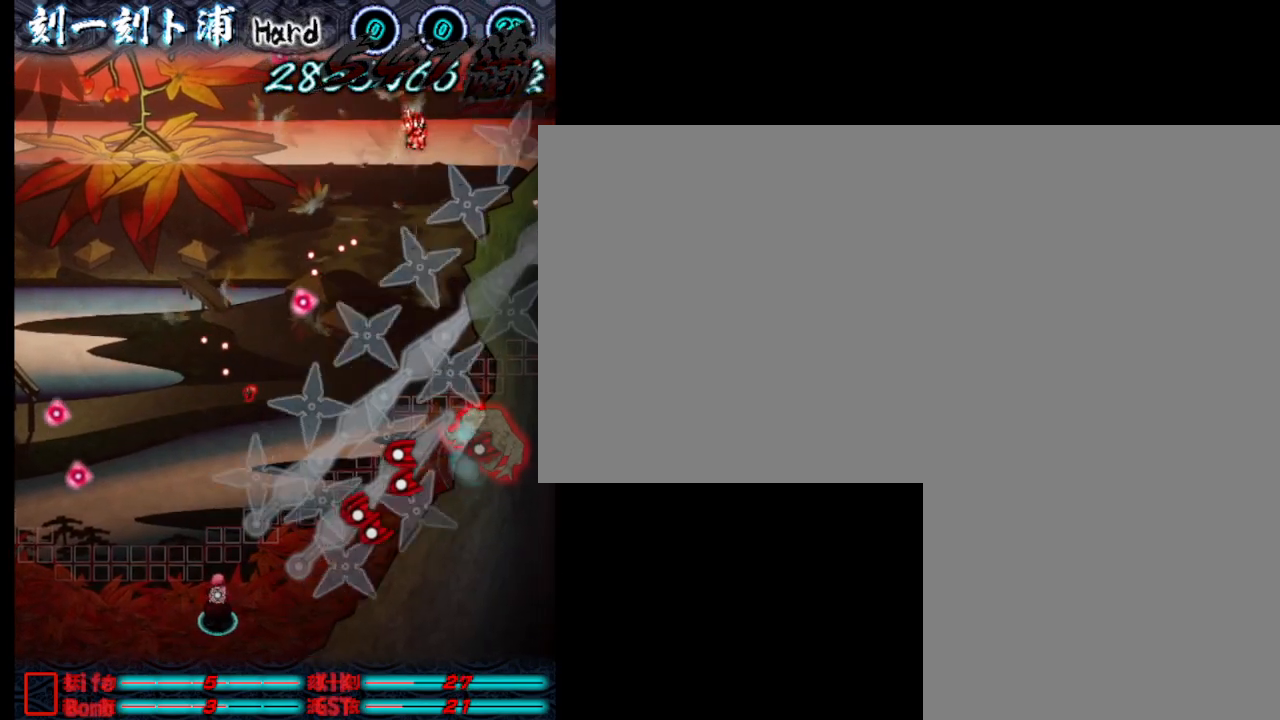
{"keys": ["j"], "events": [[33, "j", "down"], [83, "j", "up"], [167, "j", "down"], [217, "j", "up"], [317, "j", "down"], [367, "j", "up"], [467, "j", "down"]]}
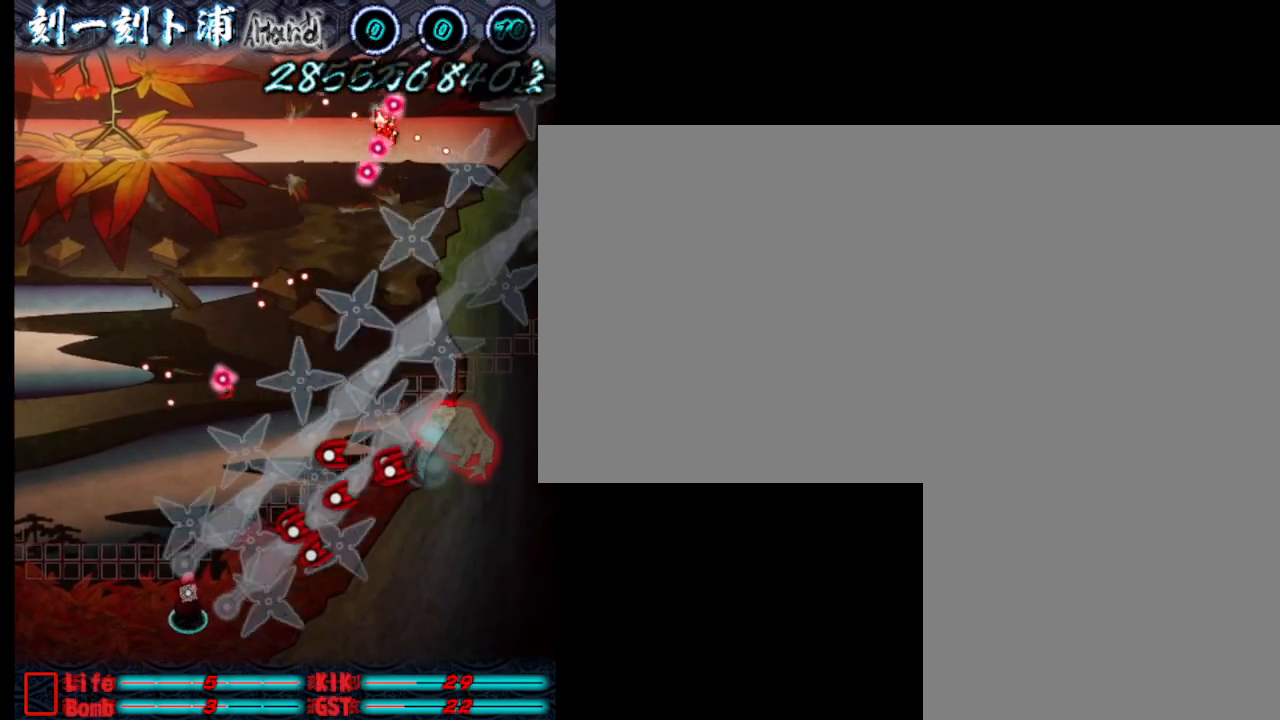
{"keys": ["j", "s"], "events": [[17, "j", "up"], [100, "j", "down"], [200, "j", "up"], [250, "j", "down"], [350, "j", "up"], [400, "s", "down"], [433, "j", "down"]]}
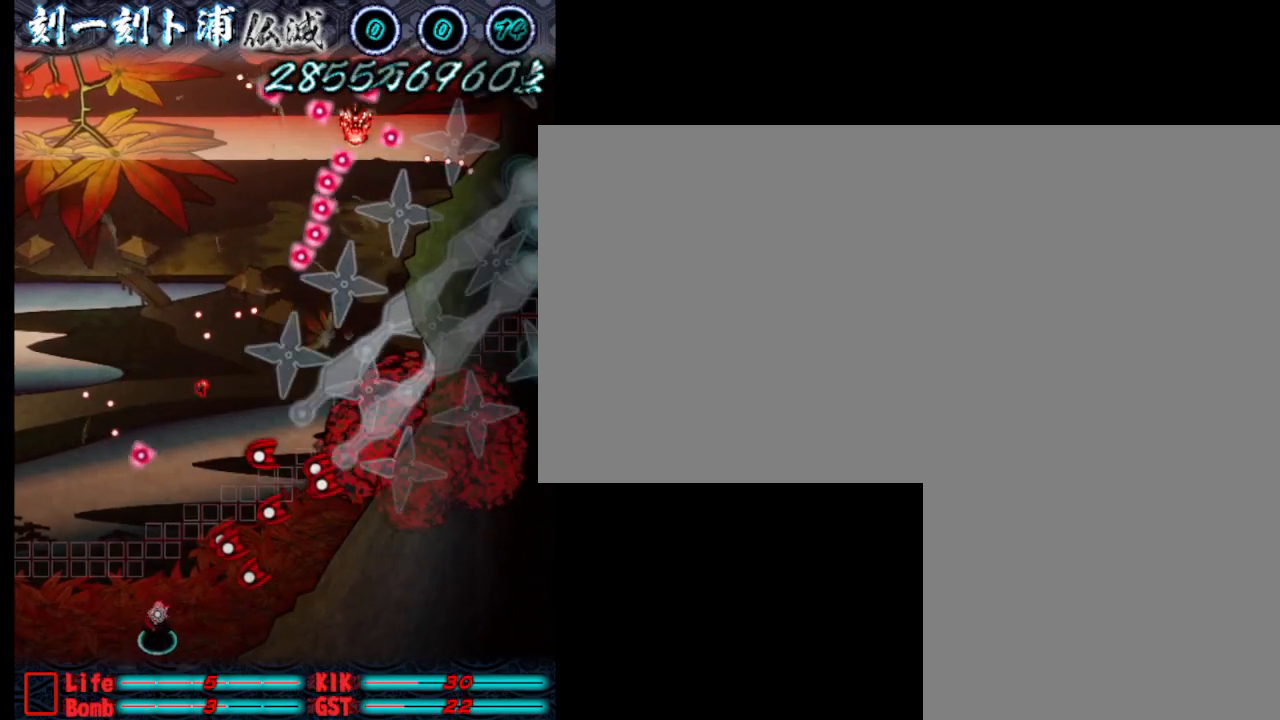
{"keys": ["d"], "events": [[33, "j", "up"], [83, "d", "down"], [83, "j", "down"], [133, "s", "up"], [233, "j", "up"], [317, "j", "down"], [417, "j", "up"]]}
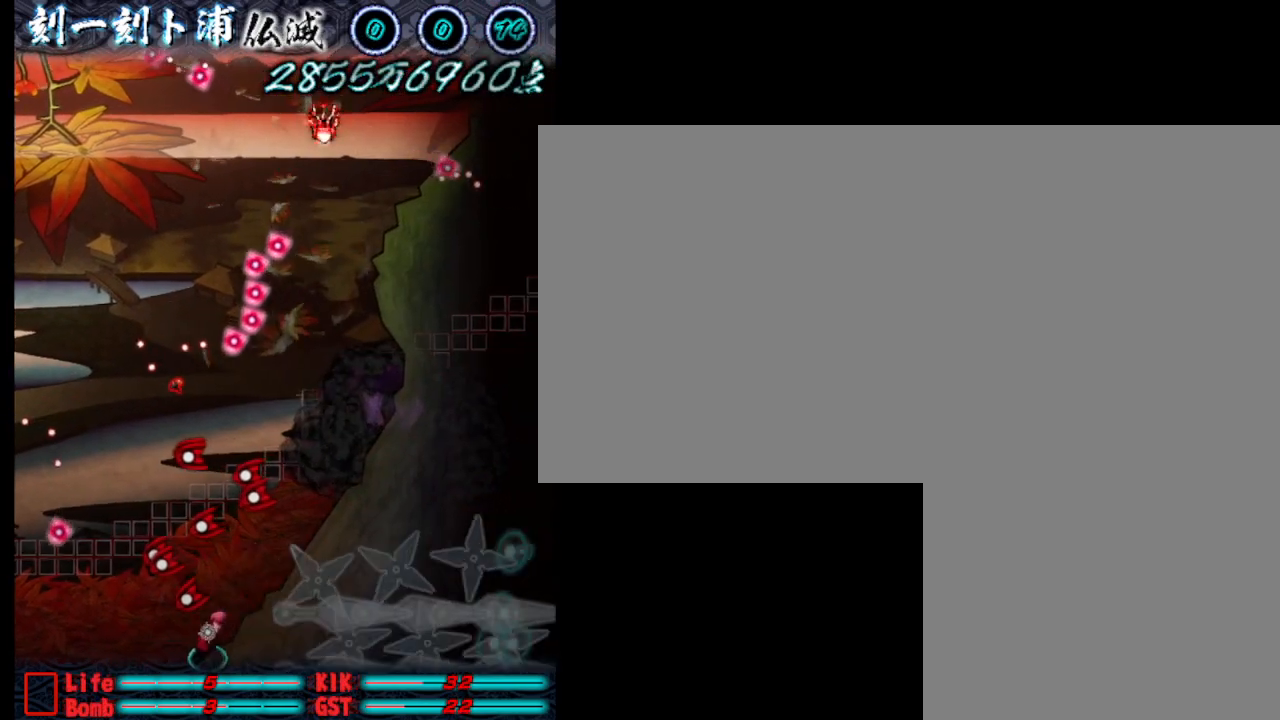
{"keys": ["d", "j", "w"], "events": [[17, "j", "down"], [67, "j", "up"], [167, "j", "down"], [250, "j", "up"], [350, "j", "down"], [400, "j", "up"], [500, "j", "down"], [500, "w", "down"]]}
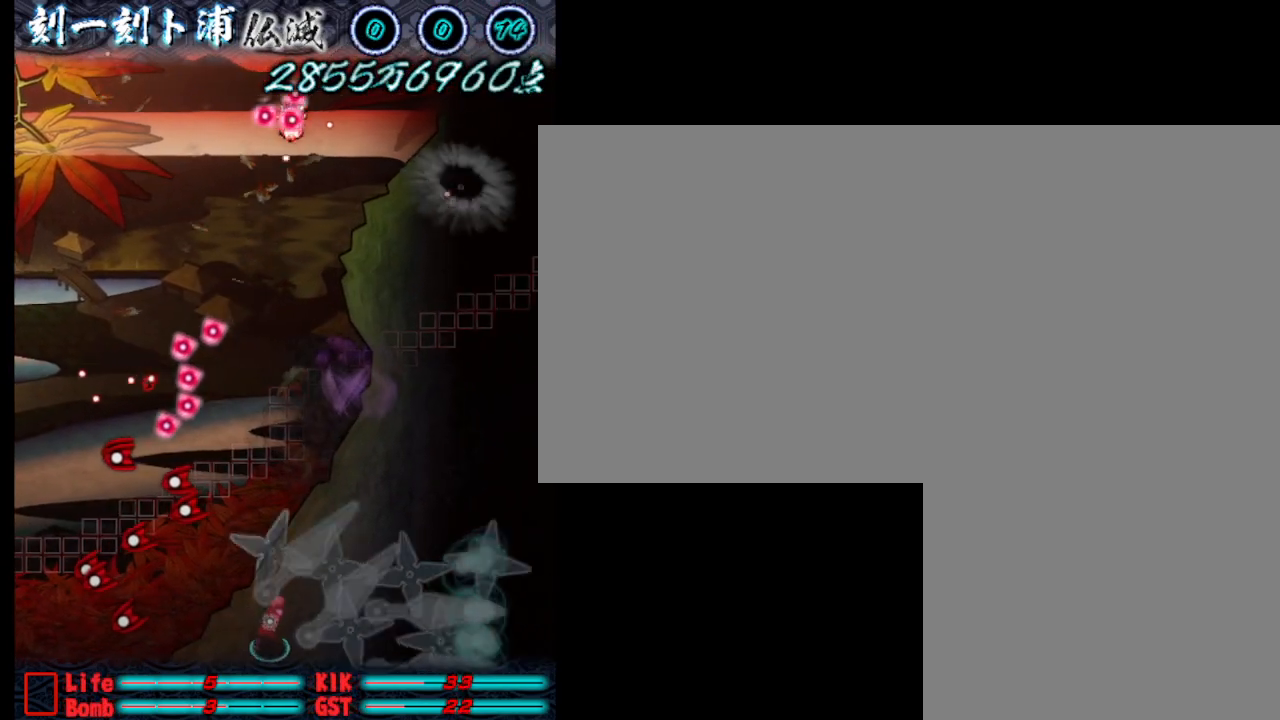
{"keys": [], "events": [[33, "d", "up"], [83, "j", "up"], [183, "j", "down"], [233, "w", "up"], [283, "j", "up"], [367, "j", "down"], [417, "j", "up"]]}
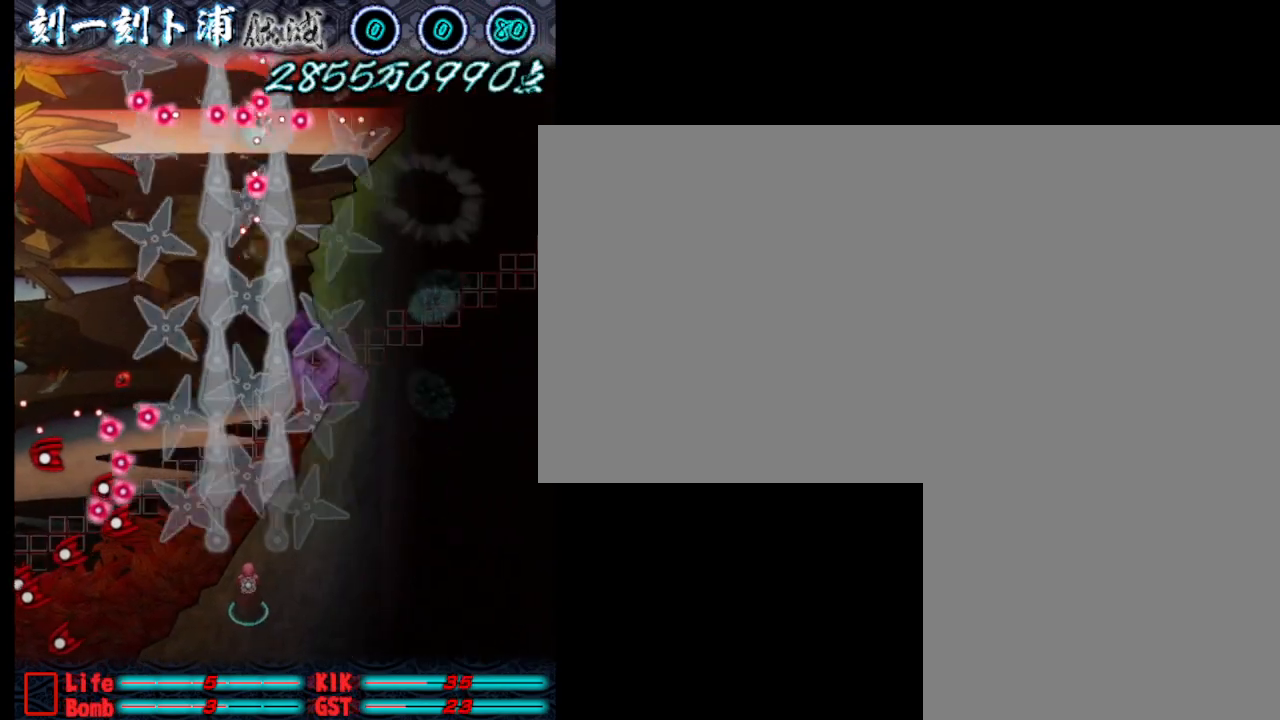
{"keys": ["j"], "events": [[17, "j", "down"], [67, "j", "up"], [167, "j", "down"], [217, "j", "up"], [300, "j", "down"], [400, "j", "up"], [450, "j", "down"]]}
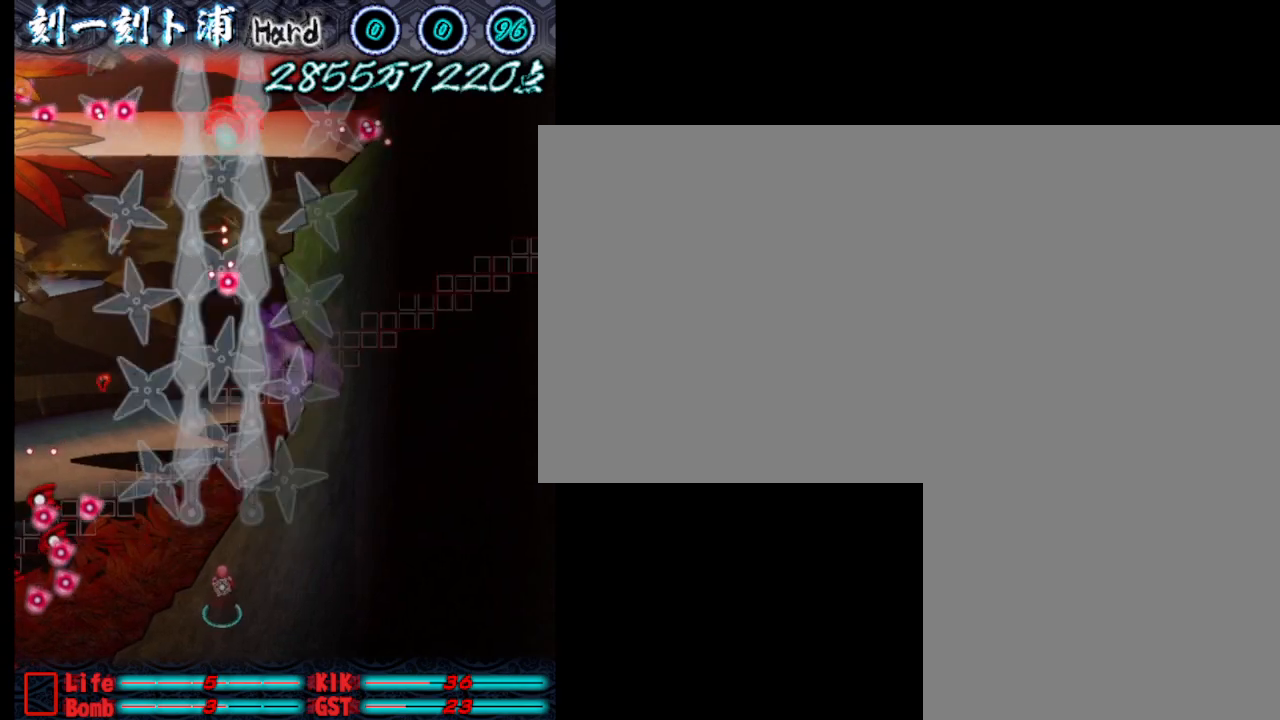
{"keys": ["d"], "events": [[50, "j", "up"], [100, "j", "down"], [183, "j", "up"], [233, "j", "down"], [333, "j", "up"], [383, "j", "down"], [433, "d", "down"], [483, "j", "up"]]}